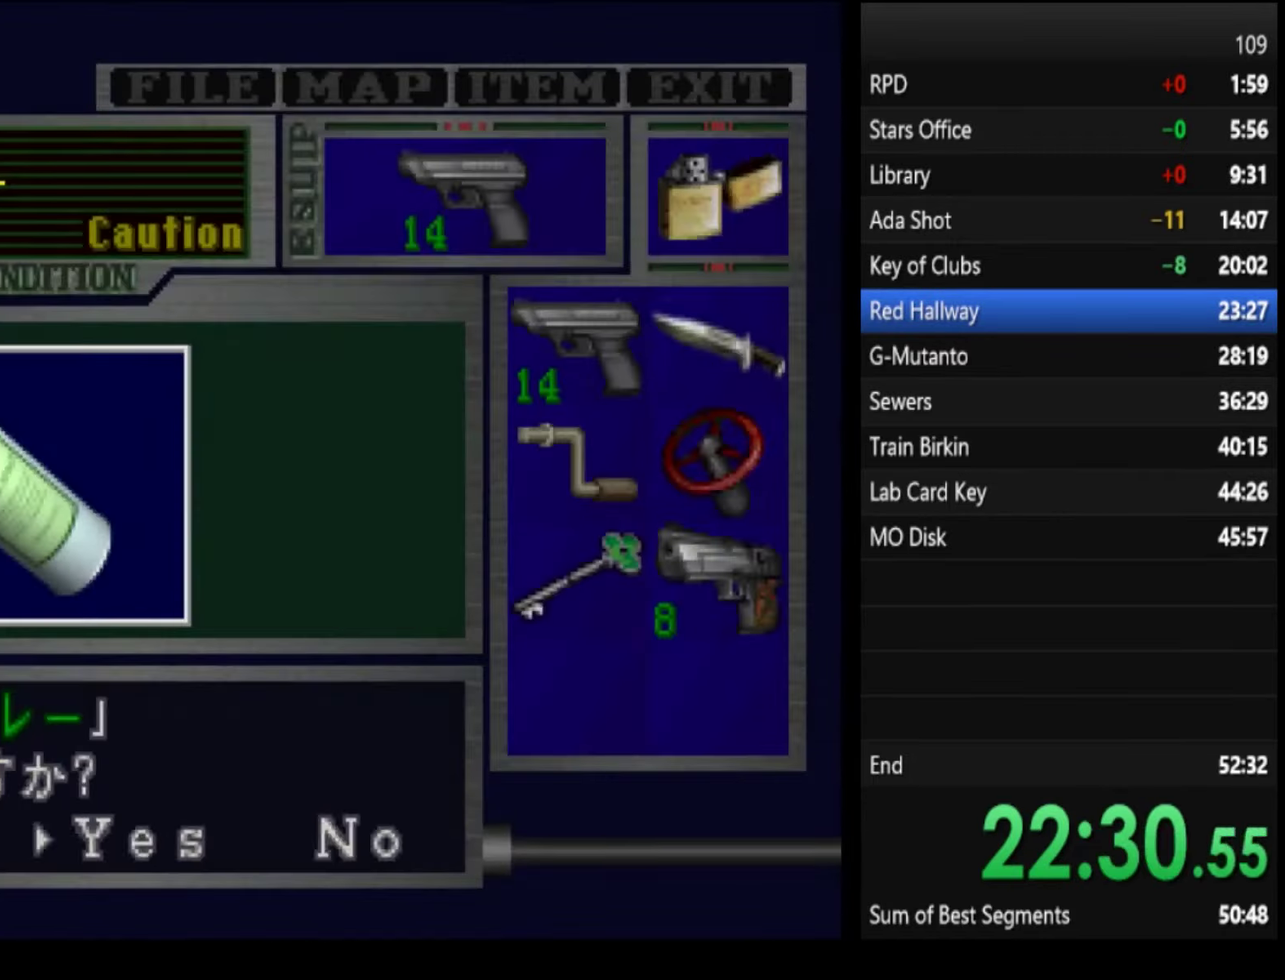
Gameplay with a controller (PlayStation layout); each line is a JSON object with the inputs held at the frame after it. "events" lists button and stick changes between this image and that frame as [ms after this image, input, new state], when the widget could be followed in between.
{"buttons": ["CROSS", "SQUARE"], "left_stick": "center", "right_stick": "center", "events": [[67, "CROSS", "up"], [267, "CROSS", "down"]]}
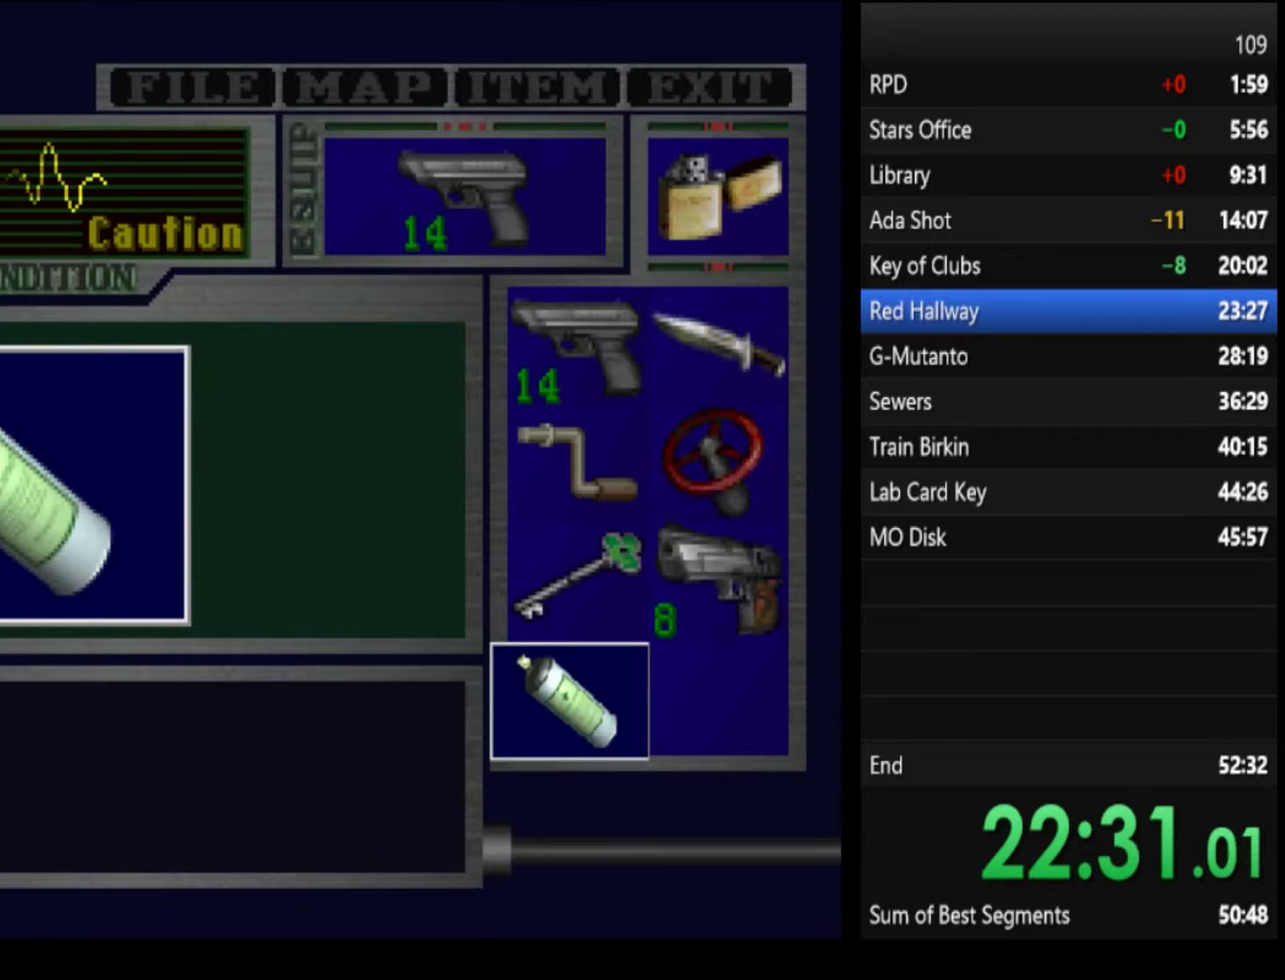
{"buttons": ["CROSS", "SQUARE"], "left_stick": "center", "right_stick": "center", "events": [[167, "CROSS", "up"], [300, "CROSS", "down"]]}
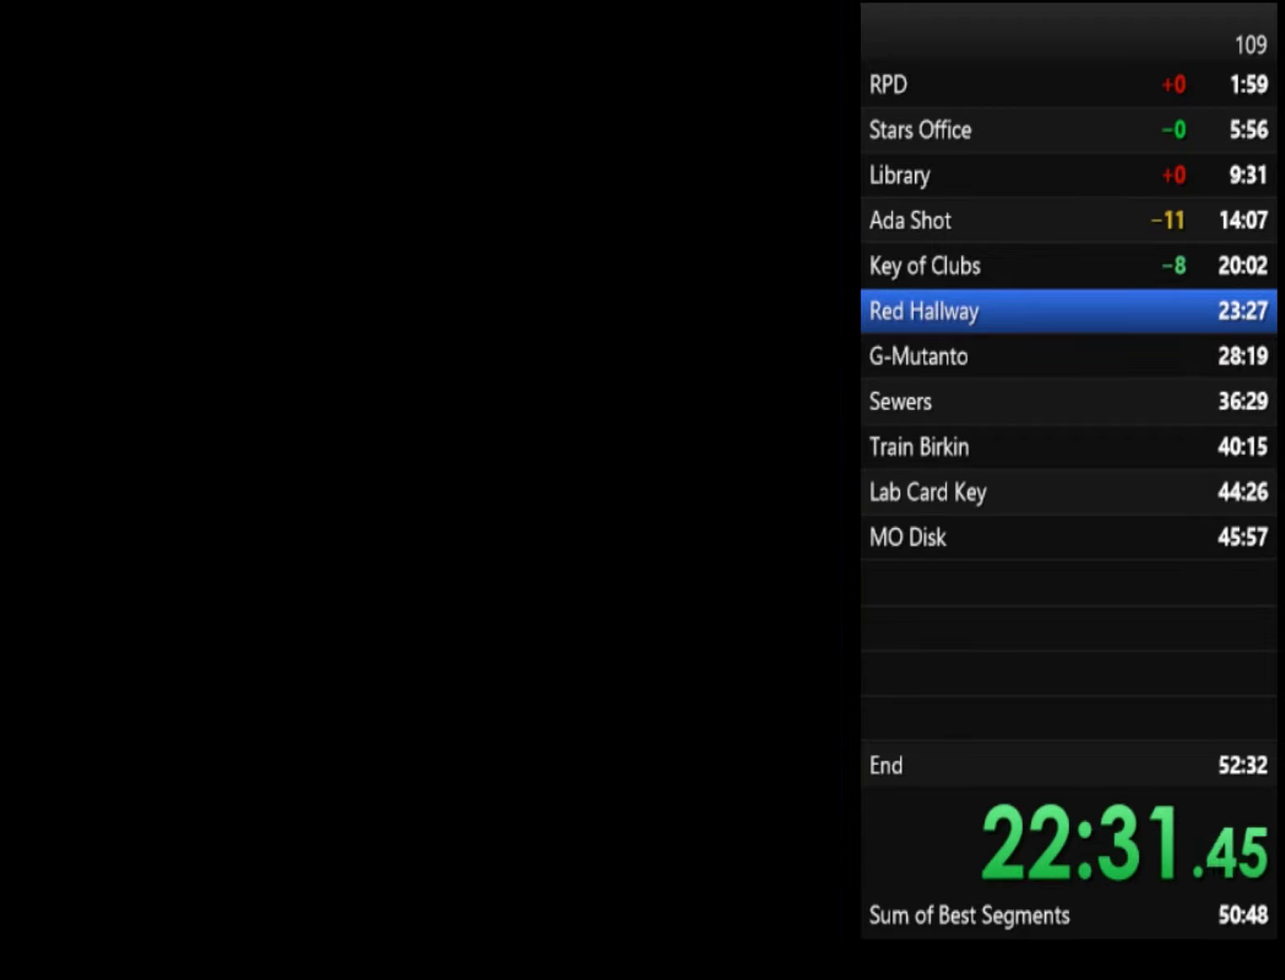
{"buttons": [], "left_stick": "down-right", "right_stick": "center", "events": [[33, "CROSS", "up"], [100, "SQUARE", "up"], [167, "CIRCLE", "down"], [267, "CIRCLE", "up"], [500, "left_stick", "down-right"]]}
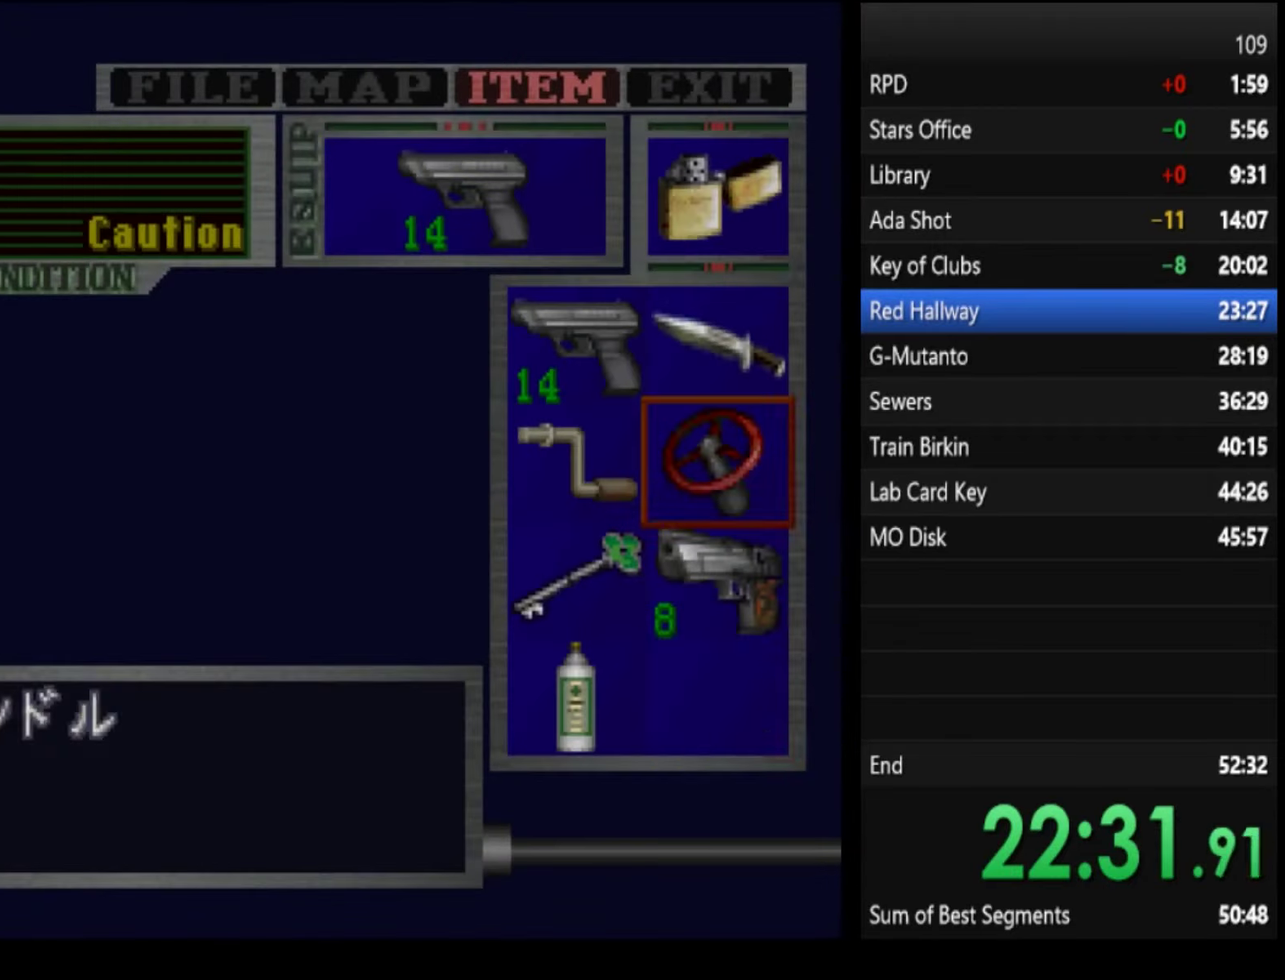
{"buttons": [], "left_stick": "center", "right_stick": "center", "events": [[67, "left_stick", "center"], [133, "left_stick", "right"], [233, "left_stick", "center"], [433, "CROSS", "down"], [467, "CROSS", "up"]]}
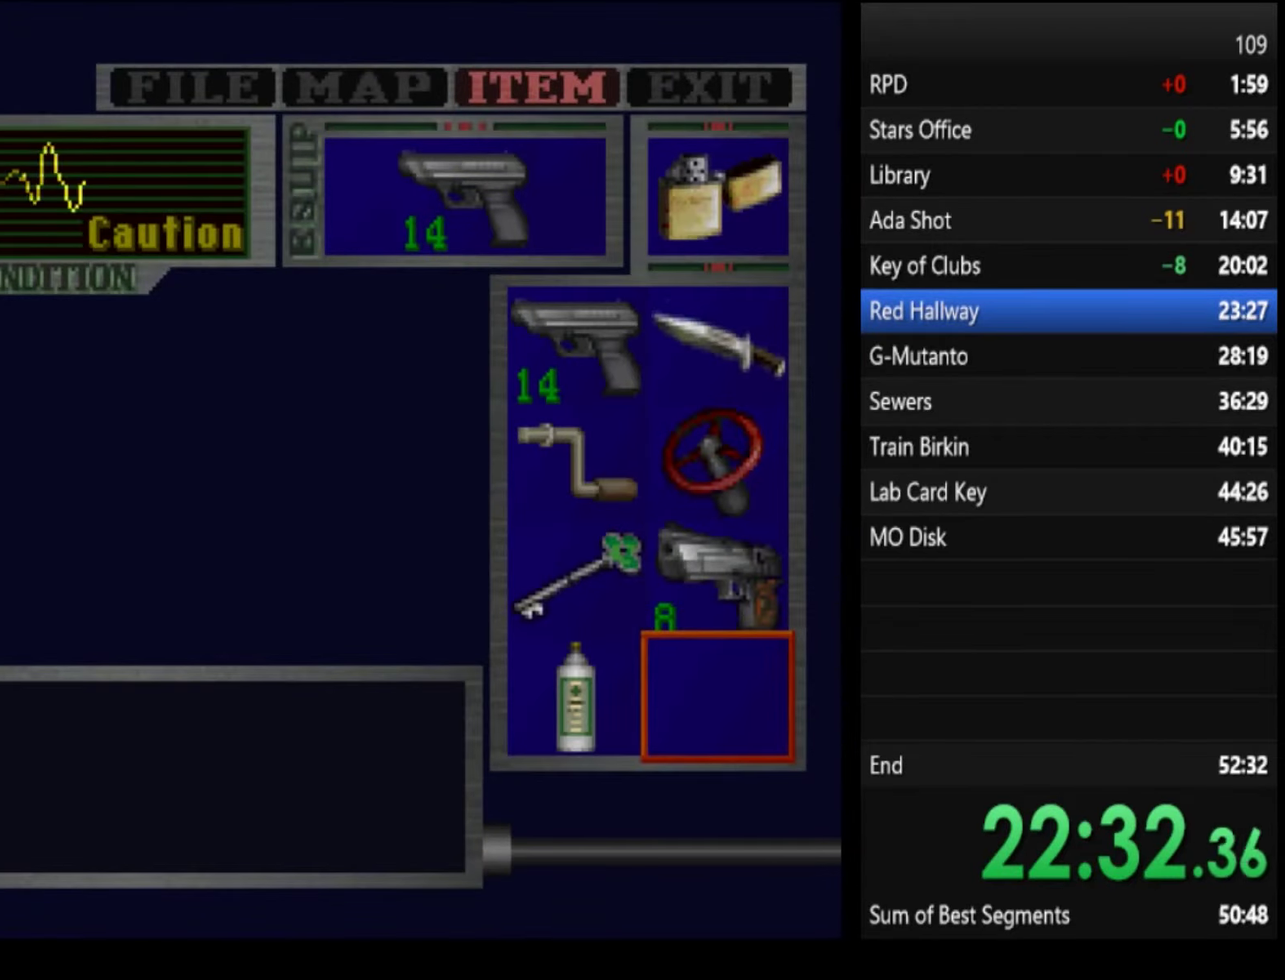
{"buttons": [], "left_stick": "center", "right_stick": "center", "events": [[100, "left_stick", "left"], [200, "CROSS", "down"], [200, "left_stick", "center"], [367, "CROSS", "up"]]}
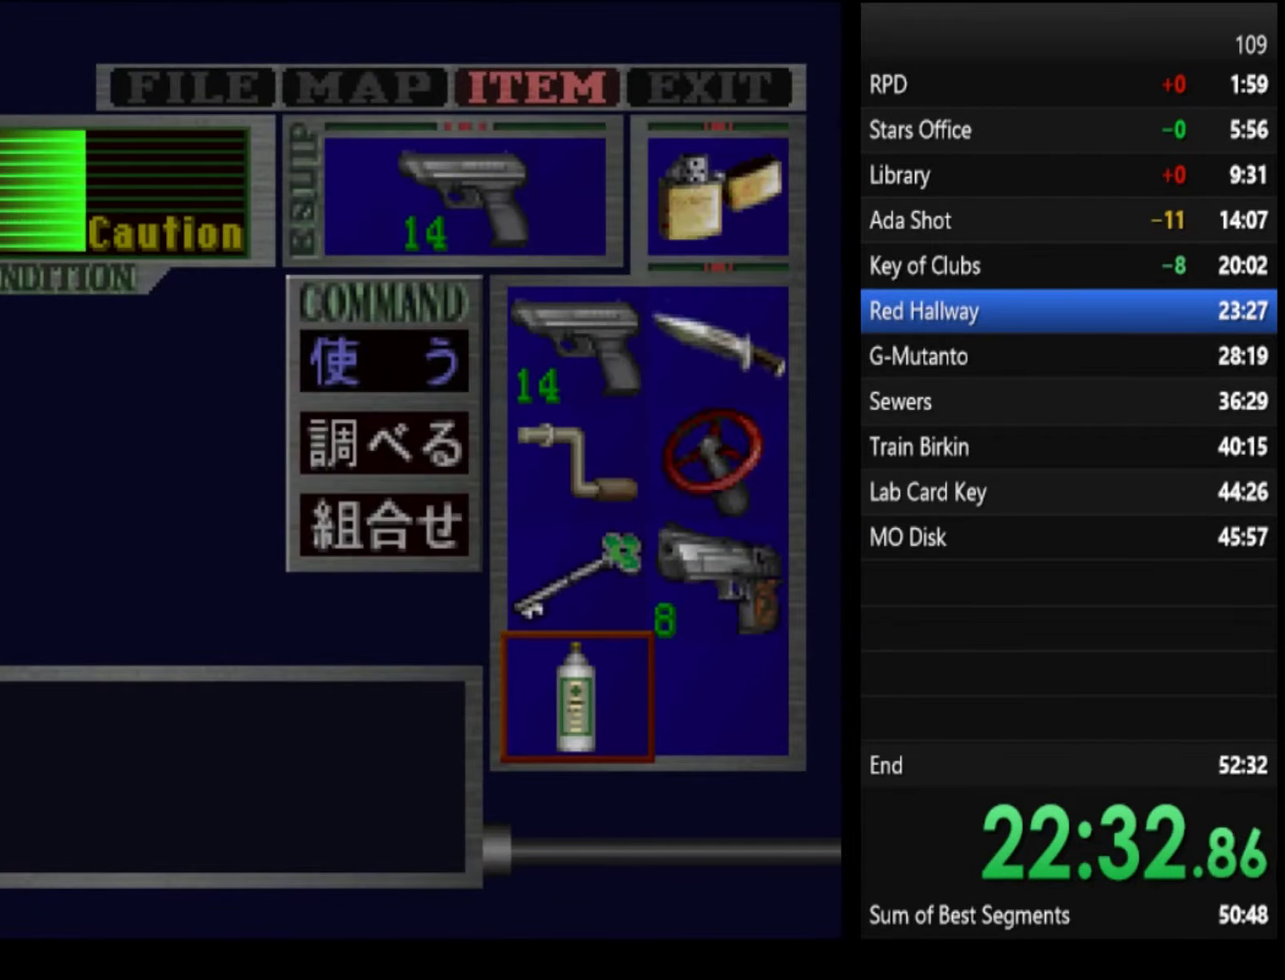
{"buttons": [], "left_stick": "center", "right_stick": "center", "events": []}
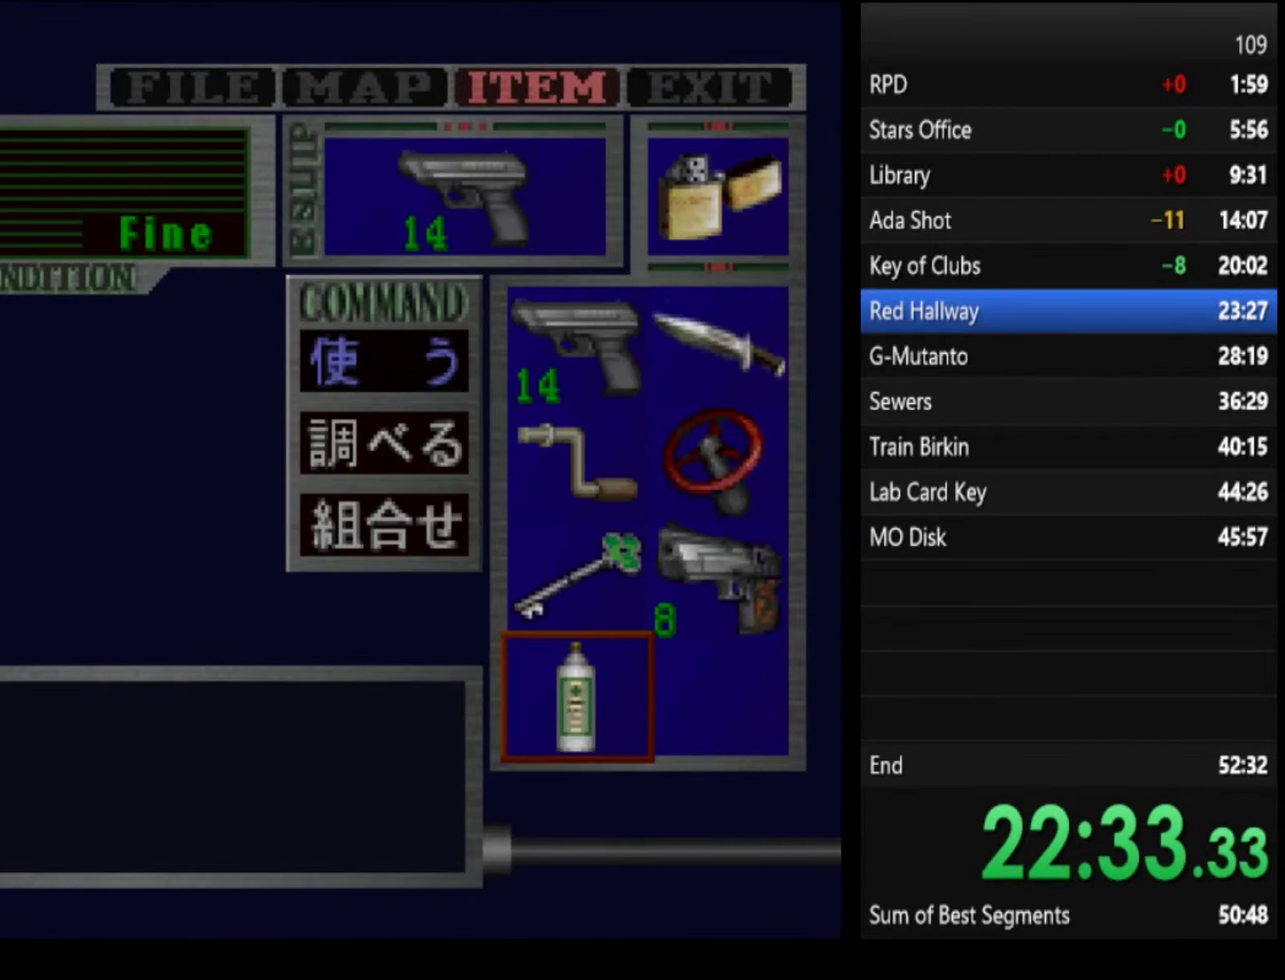
{"buttons": ["SQUARE"], "left_stick": "center", "right_stick": "center", "events": [[167, "SQUARE", "down"], [233, "SQUARE", "up"], [300, "SQUARE", "down"]]}
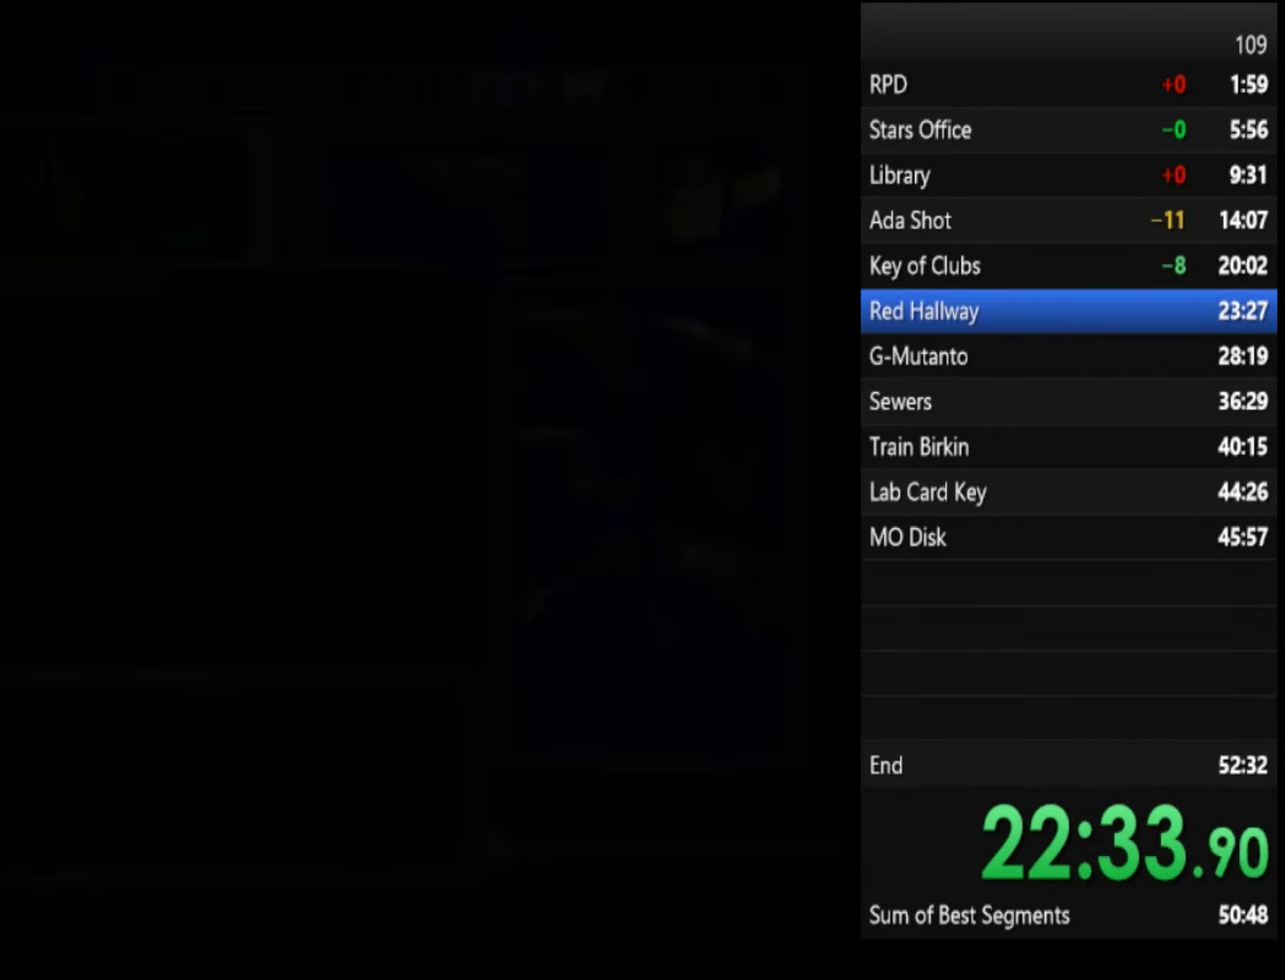
{"buttons": ["SQUARE"], "left_stick": "up-left", "right_stick": "center", "events": [[133, "left_stick", "up-left"]]}
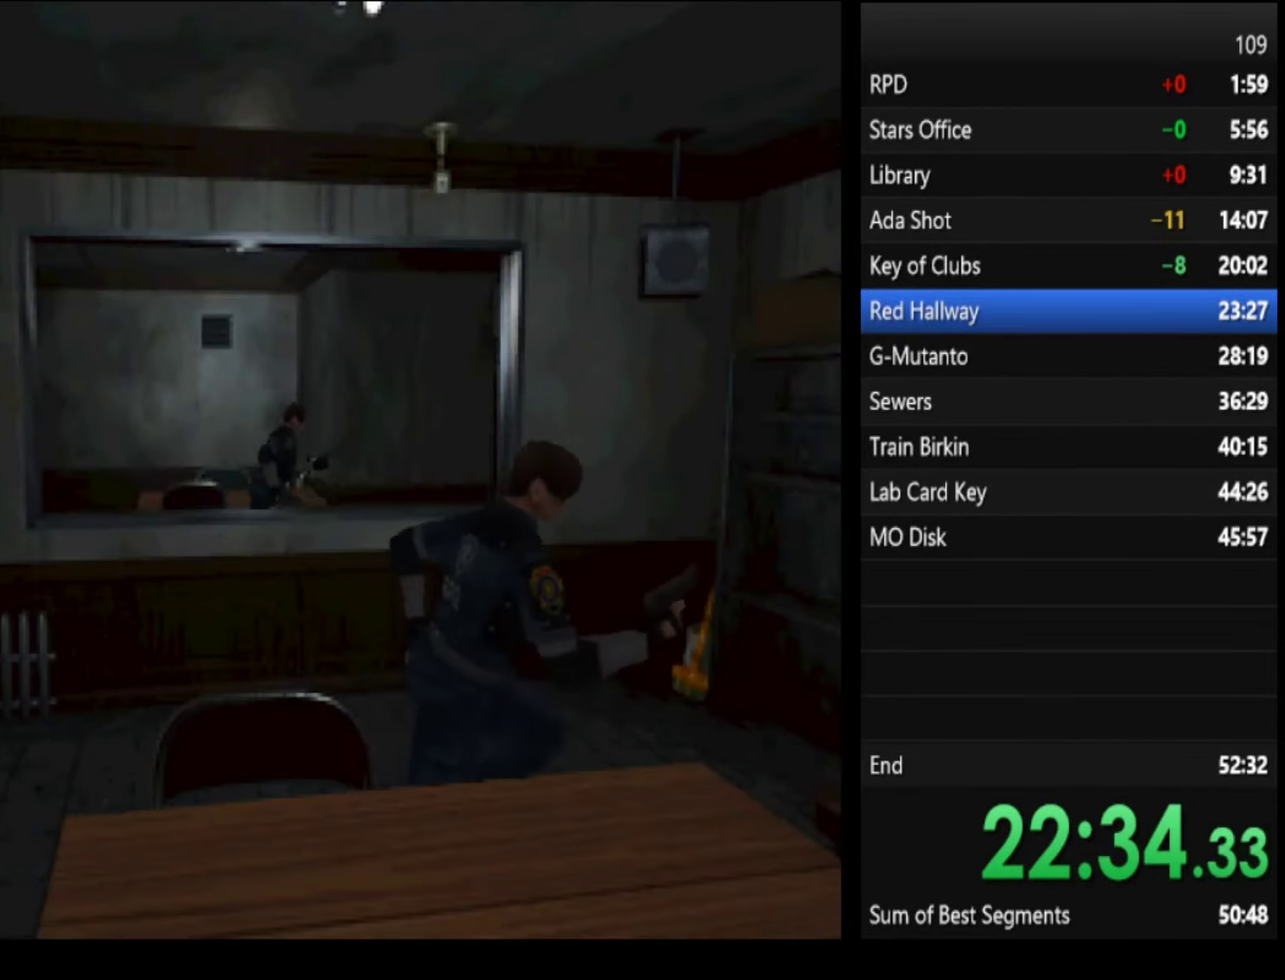
{"buttons": ["CROSS", "SQUARE"], "left_stick": "up", "right_stick": "center", "events": [[67, "CROSS", "down"], [67, "left_stick", "up"], [100, "CROSS", "up"], [167, "CROSS", "down"], [233, "CROSS", "up"], [267, "CROSS", "down"], [267, "left_stick", "up-left"], [300, "CROSS", "up"], [367, "CROSS", "down"], [400, "left_stick", "up"], [433, "CROSS", "up"], [500, "CROSS", "down"]]}
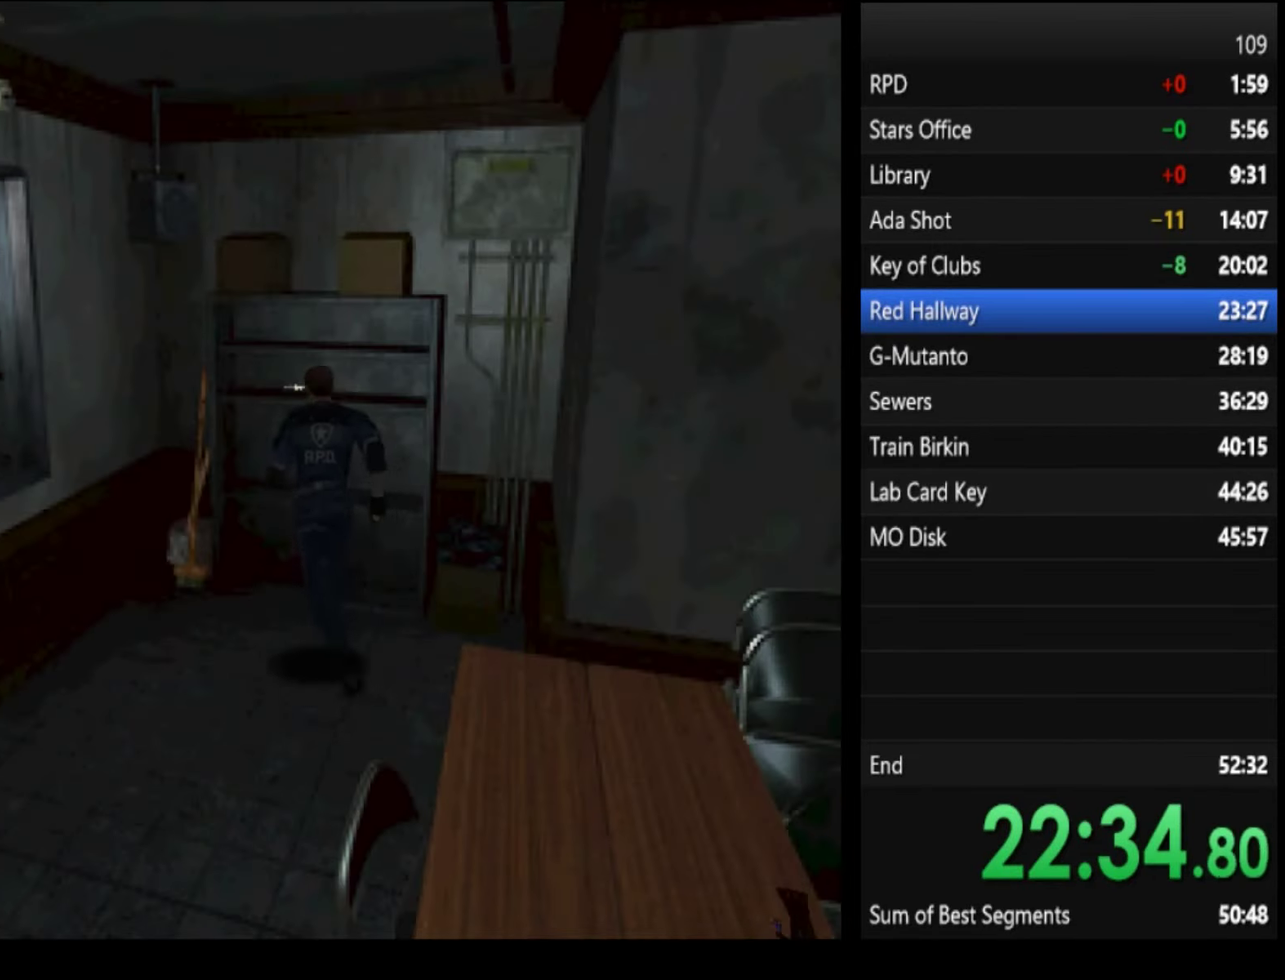
{"buttons": ["CROSS", "SQUARE"], "left_stick": "center", "right_stick": "center", "events": [[33, "CROSS", "up"], [100, "CROSS", "down"], [167, "CROSS", "up"], [233, "CROSS", "down"], [300, "CROSS", "up"], [300, "left_stick", "center"], [367, "CROSS", "down"]]}
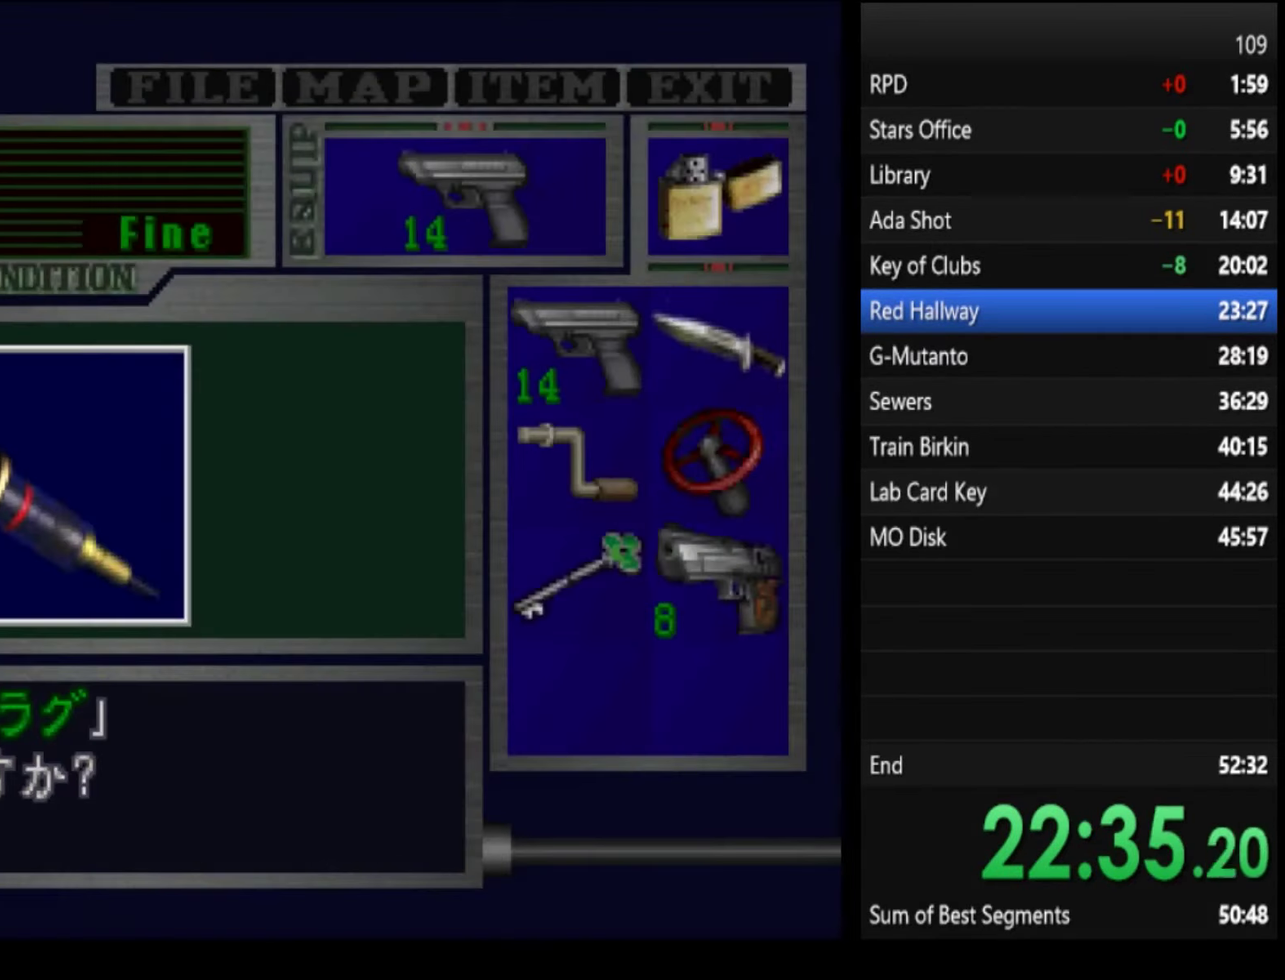
{"buttons": ["CROSS", "SQUARE"], "left_stick": "center", "right_stick": "center", "events": [[100, "CROSS", "up"], [333, "CROSS", "down"]]}
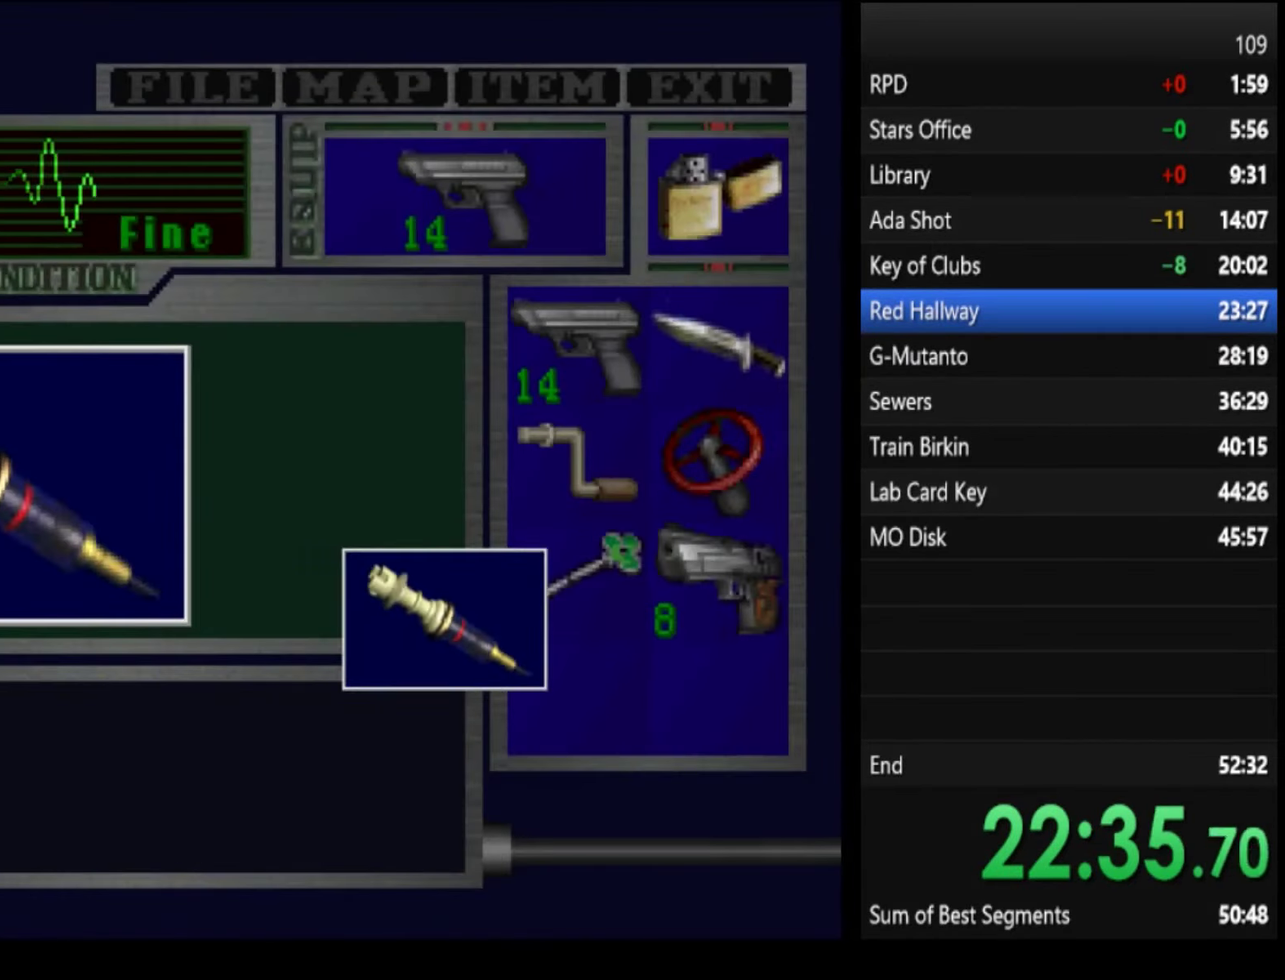
{"buttons": ["CROSS", "SQUARE"], "left_stick": "left", "right_stick": "center", "events": [[133, "left_stick", "left"], [200, "CROSS", "up"], [333, "CROSS", "down"]]}
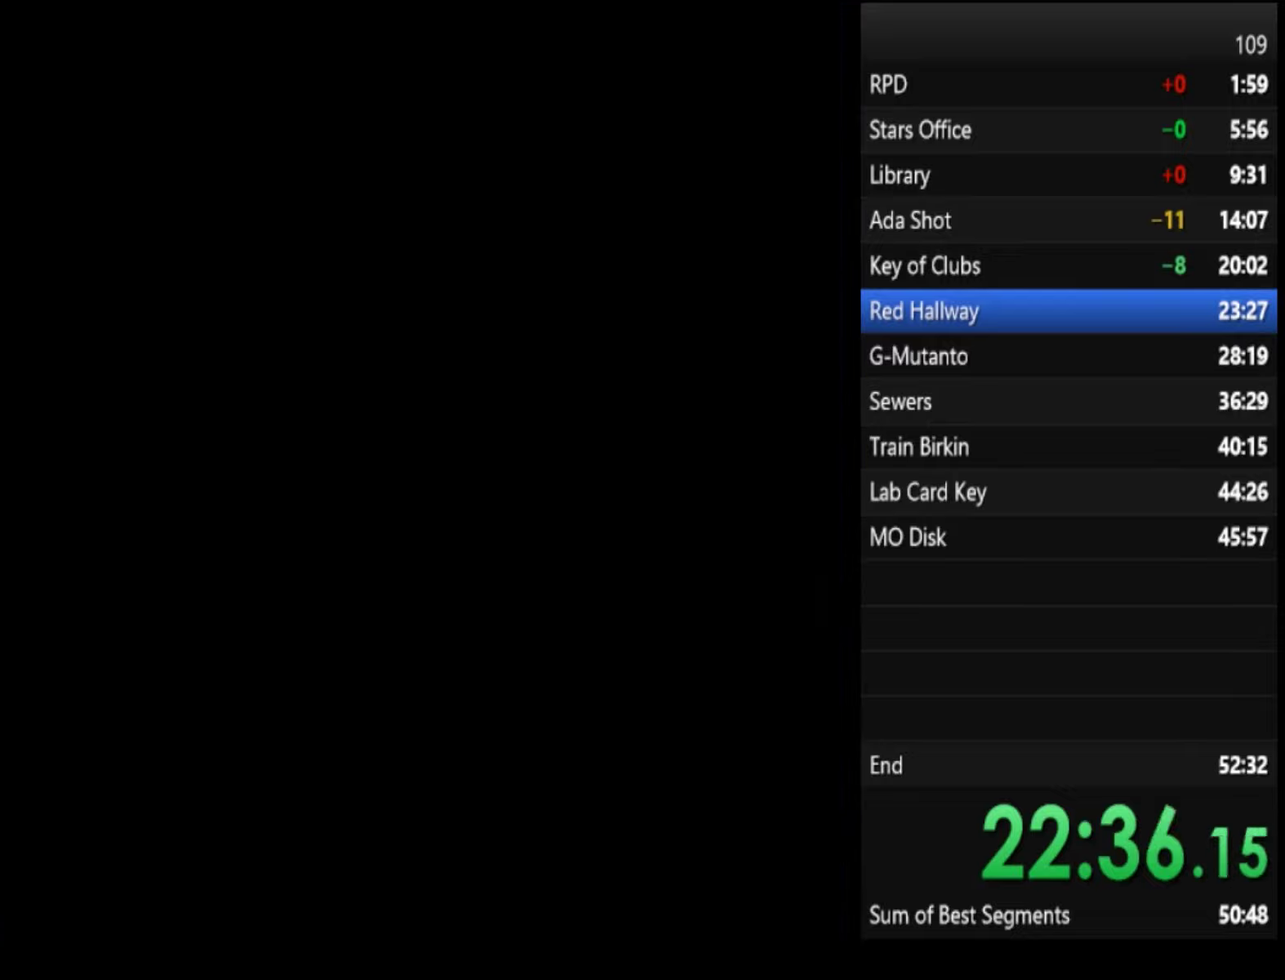
{"buttons": ["SQUARE"], "left_stick": "left", "right_stick": "center", "events": [[33, "CROSS", "up"]]}
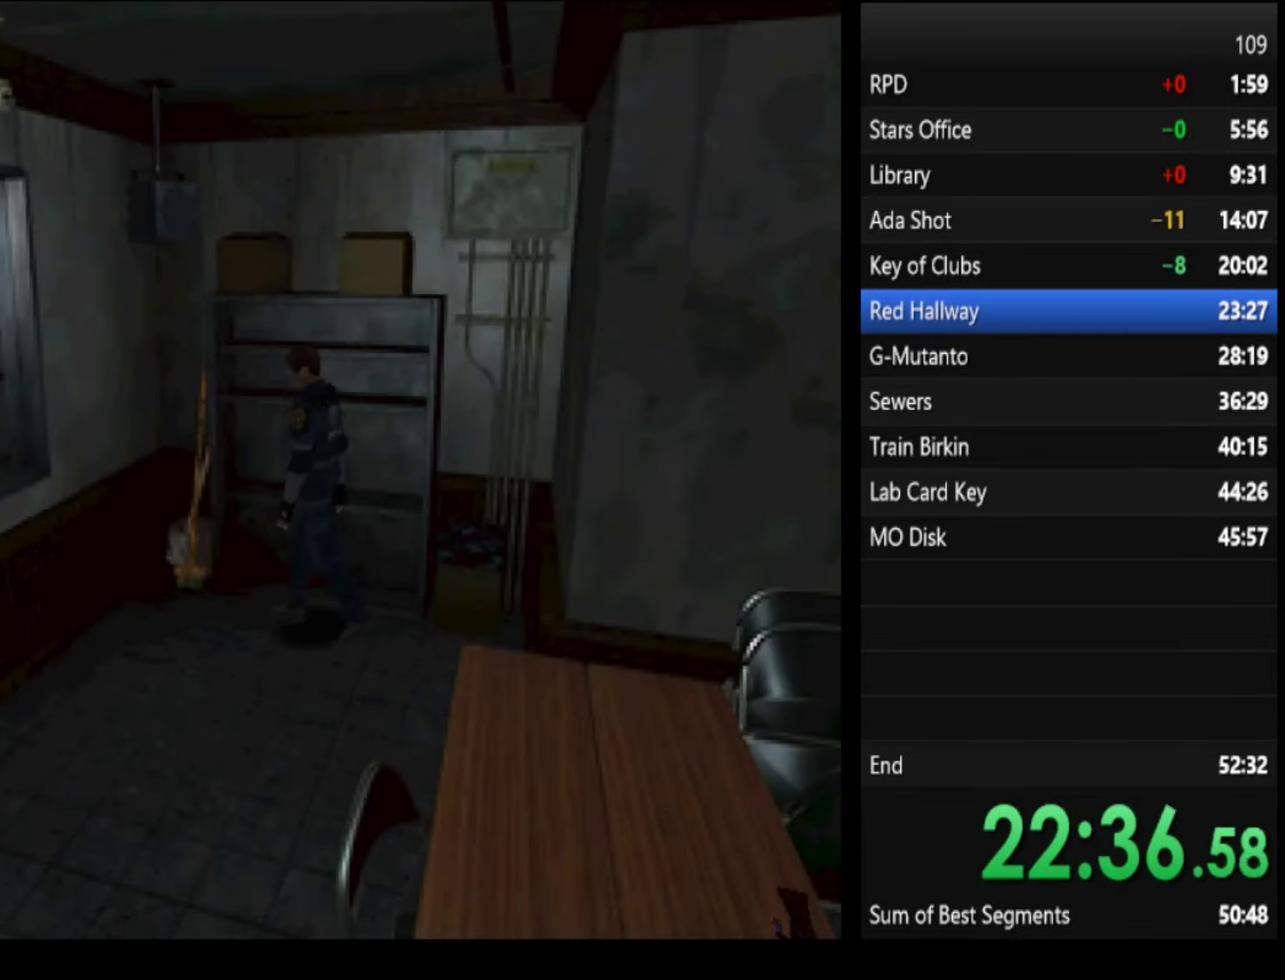
{"buttons": ["SQUARE"], "left_stick": "up-left", "right_stick": "center", "events": [[333, "left_stick", "up-left"]]}
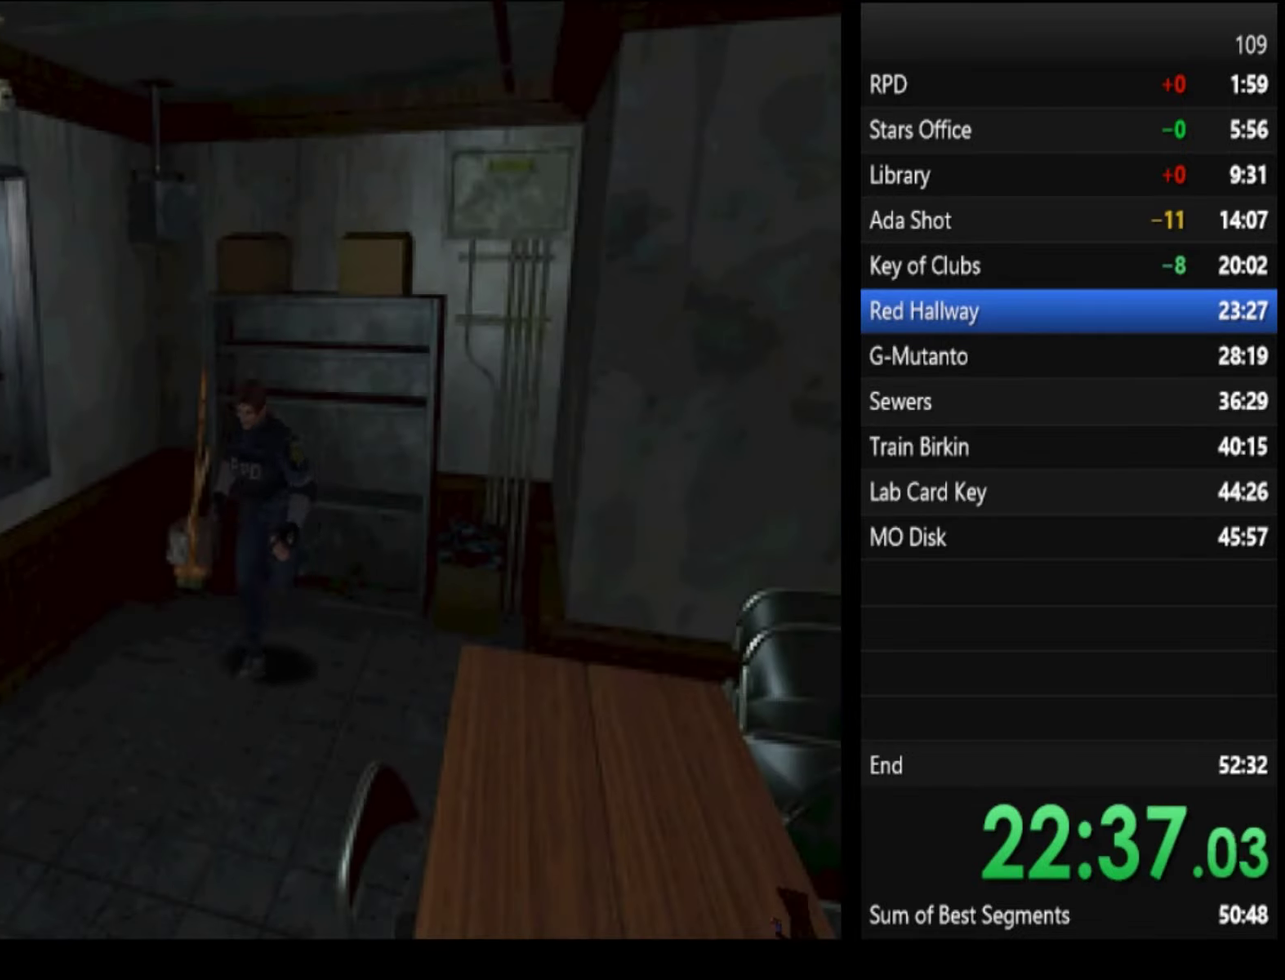
{"buttons": ["SQUARE"], "left_stick": "up", "right_stick": "center", "events": [[200, "left_stick", "up"]]}
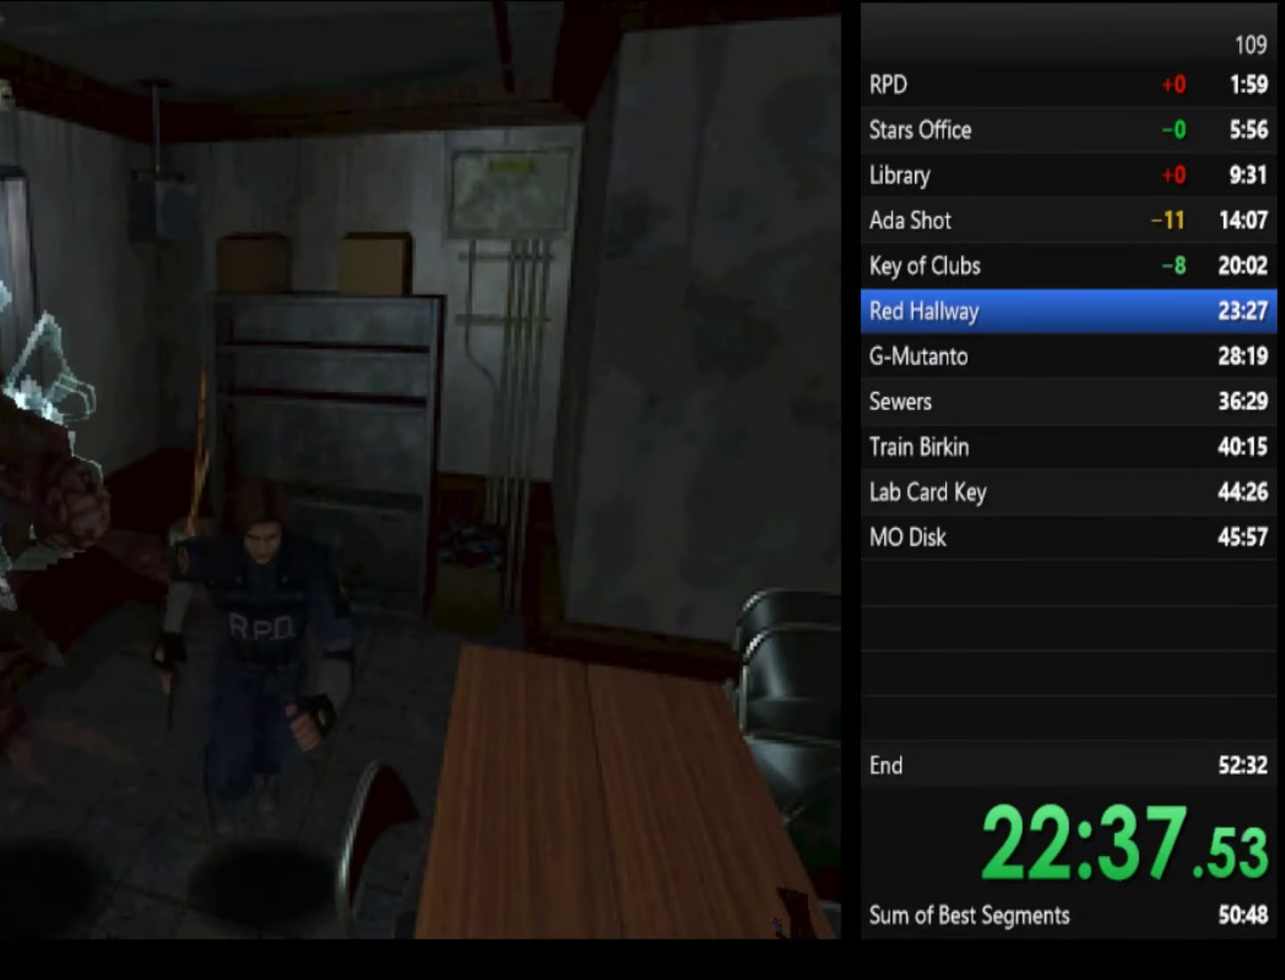
{"buttons": ["SQUARE"], "left_stick": "up", "right_stick": "center", "events": [[133, "left_stick", "down-right"], [300, "left_stick", "up"]]}